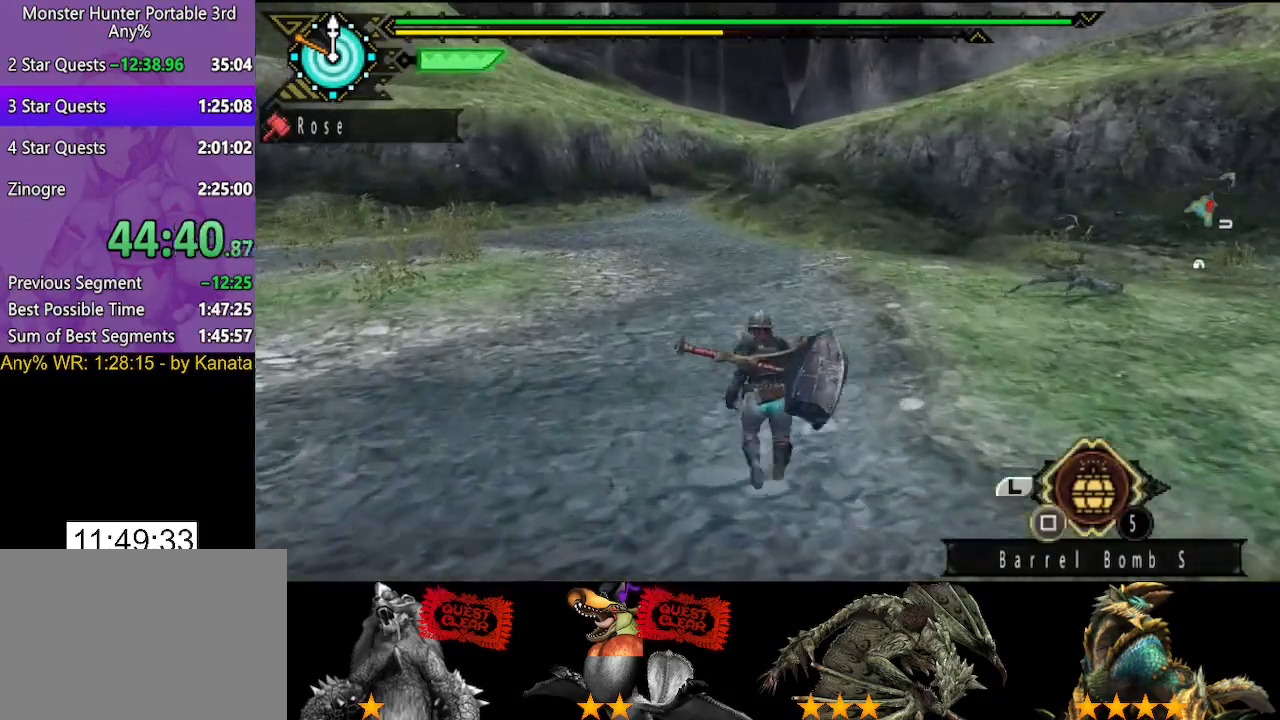
Gameplay with a controller (PlayStation layout); each line is a JSON object with the inputs held at the frame after it. "events" lists button and stick changes between this image and that frame as [ms after this image, input, new state], when the widget could be followed in between. Not read: L3 R2 R3.
{"buttons": [], "left_stick": "up", "right_stick": "center", "events": []}
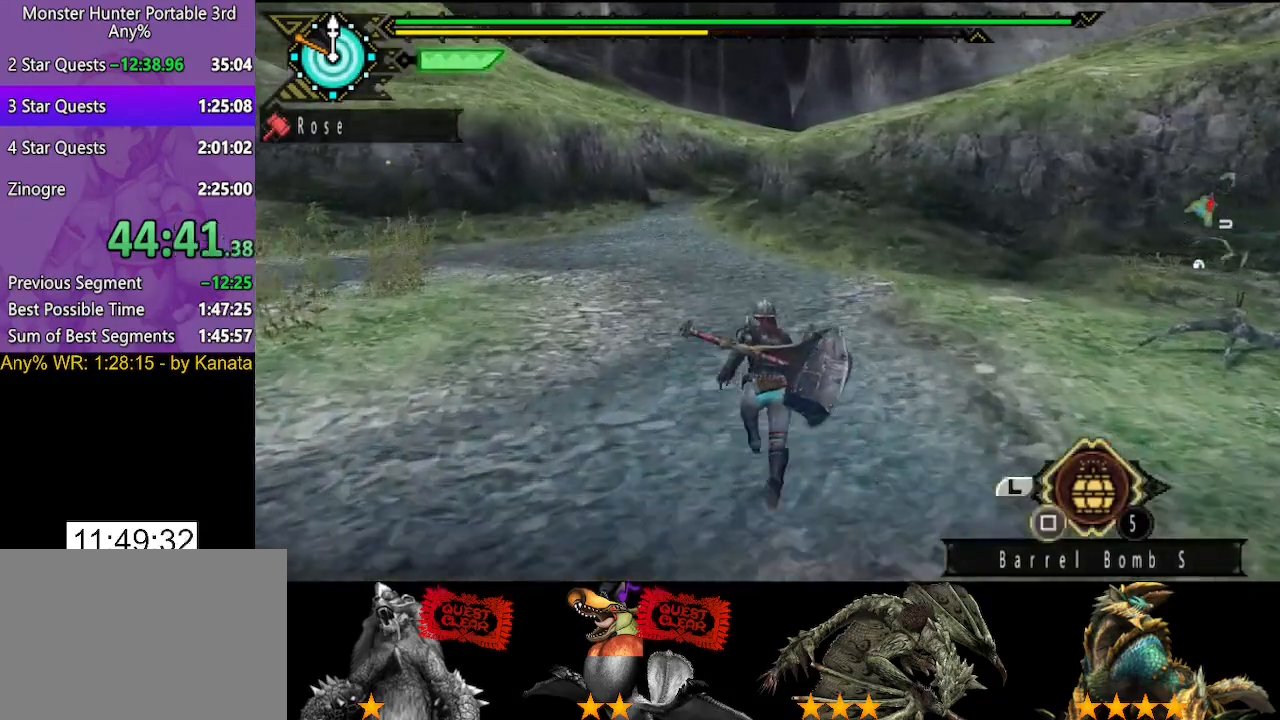
{"buttons": [], "left_stick": "up", "right_stick": "center", "events": []}
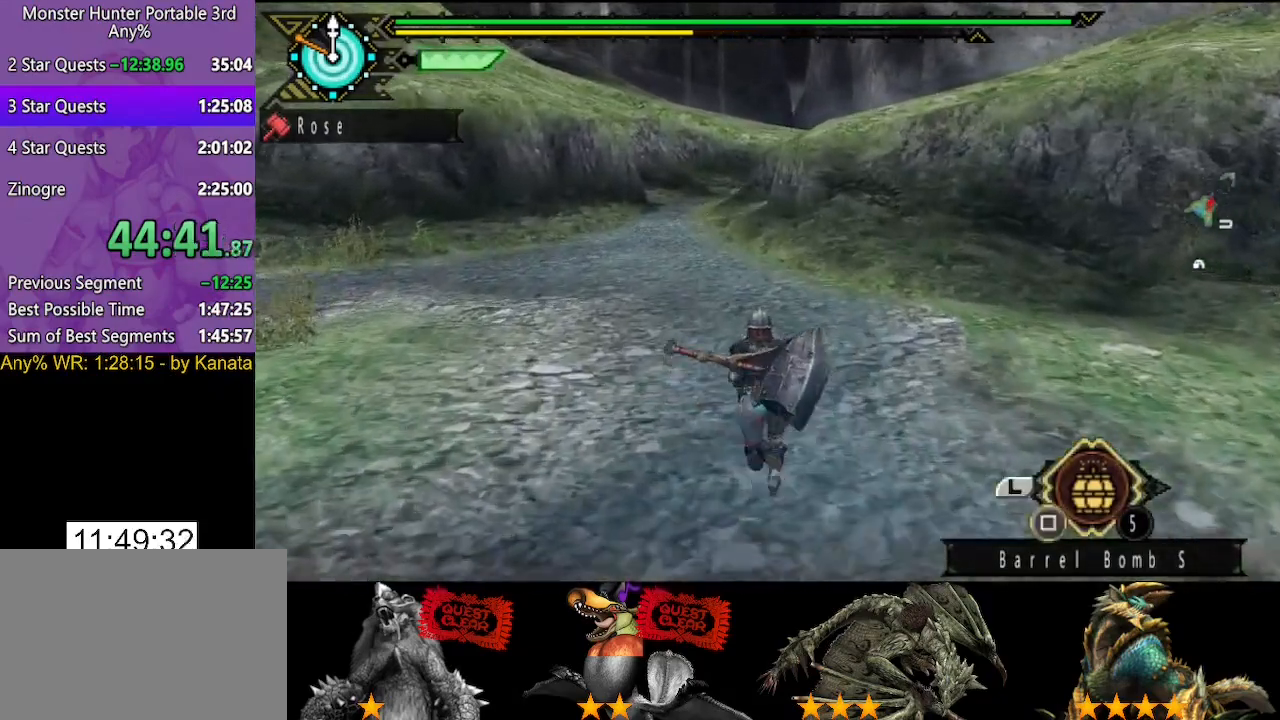
{"buttons": [], "left_stick": "up", "right_stick": "center", "events": []}
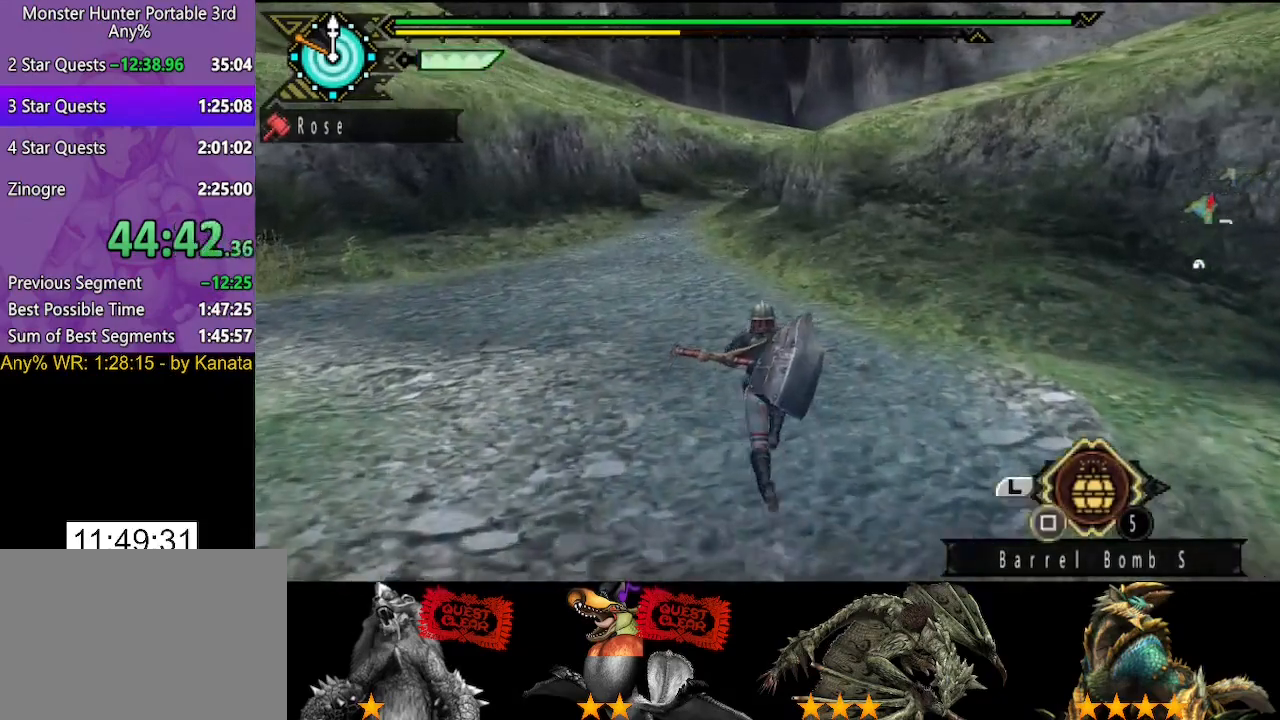
{"buttons": [], "left_stick": "up", "right_stick": "center", "events": []}
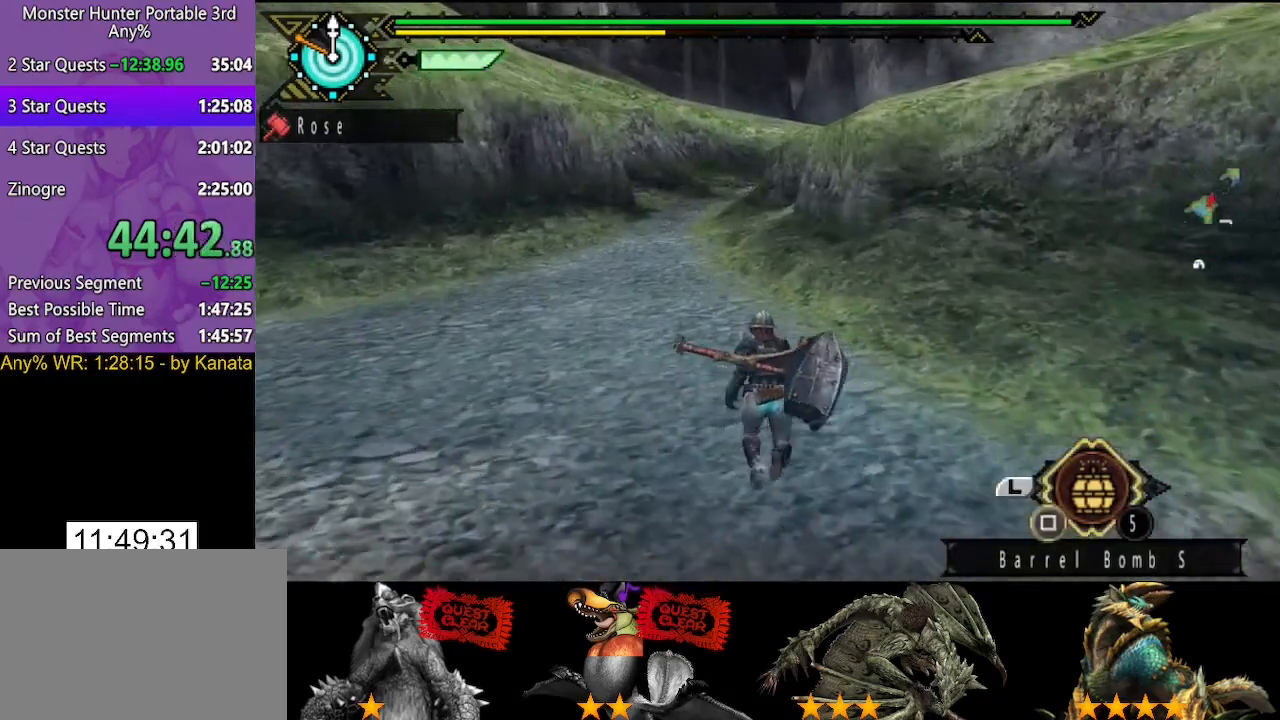
{"buttons": [], "left_stick": "up", "right_stick": "center", "events": []}
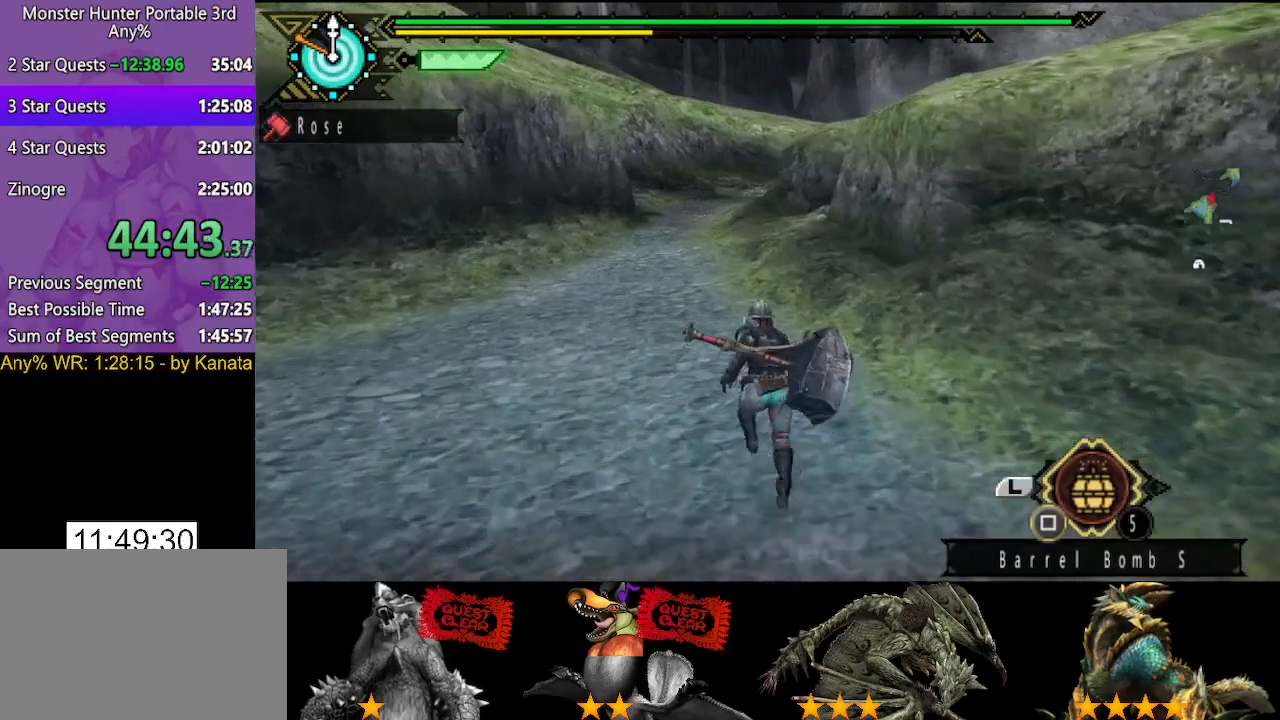
{"buttons": [], "left_stick": "up", "right_stick": "center", "events": []}
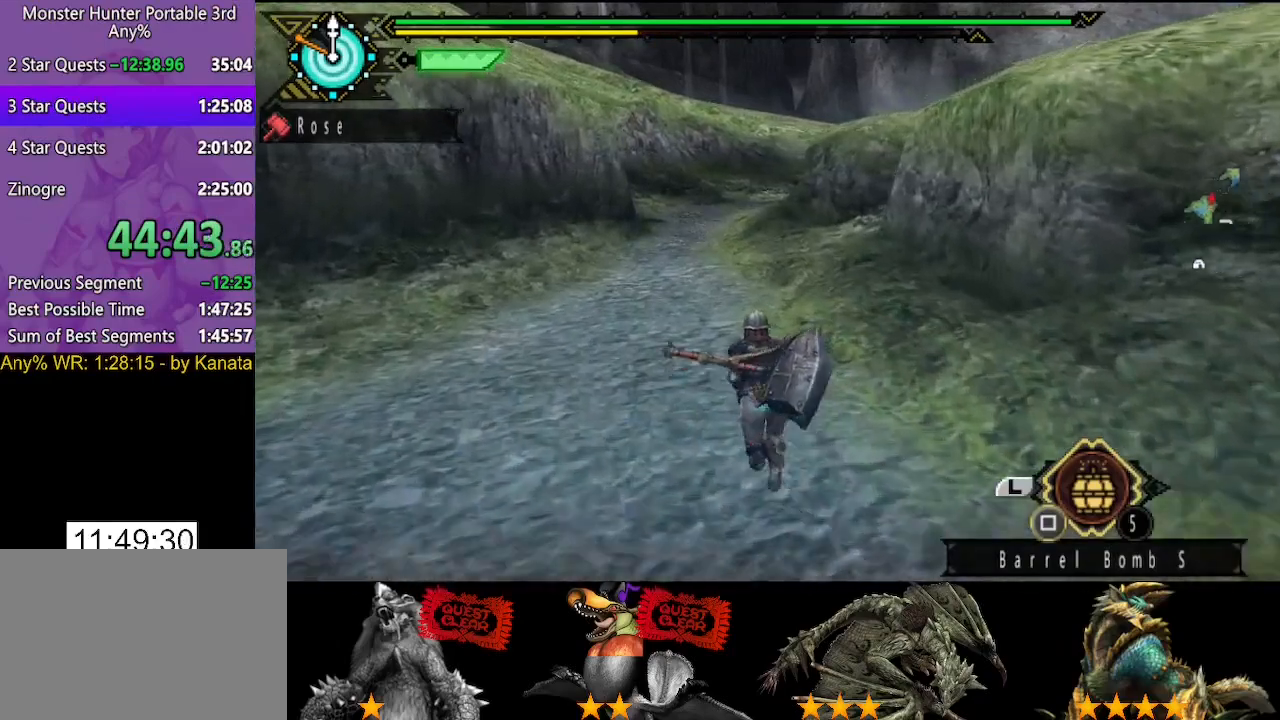
{"buttons": [], "left_stick": "up", "right_stick": "center", "events": []}
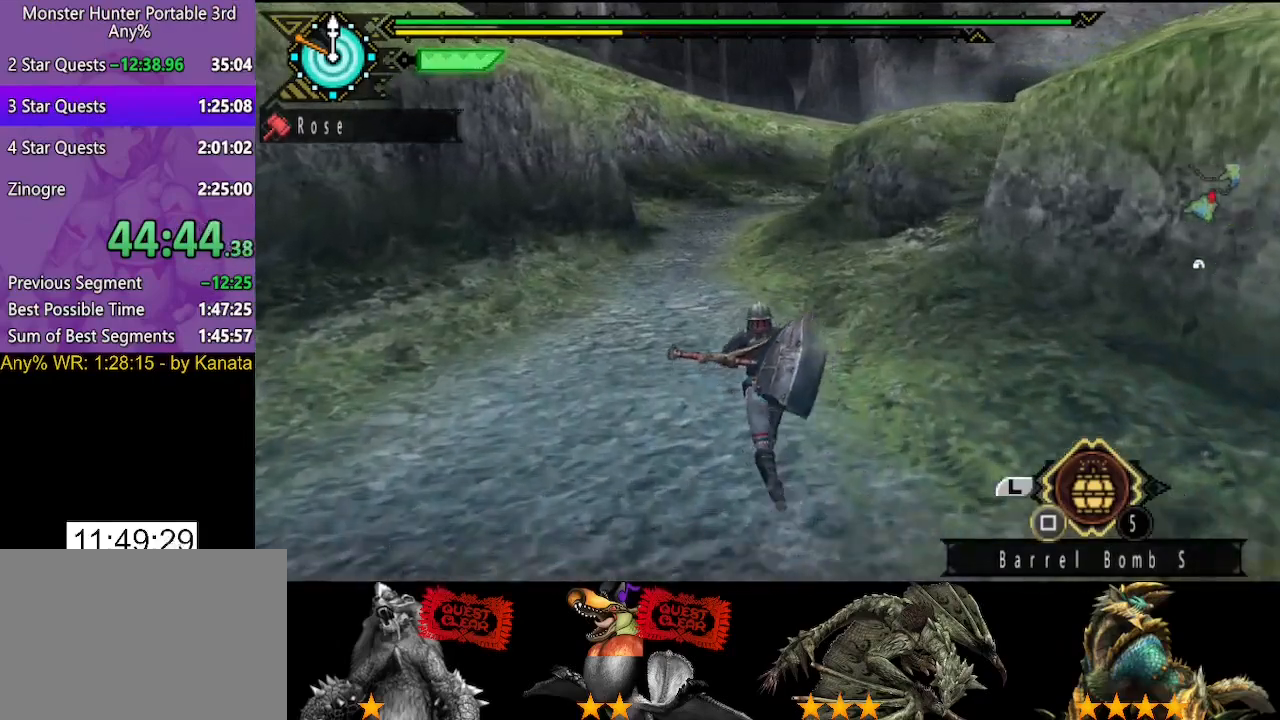
{"buttons": [], "left_stick": "up", "right_stick": "center", "events": [[317, "right_stick", "right"], [383, "right_stick", "center"]]}
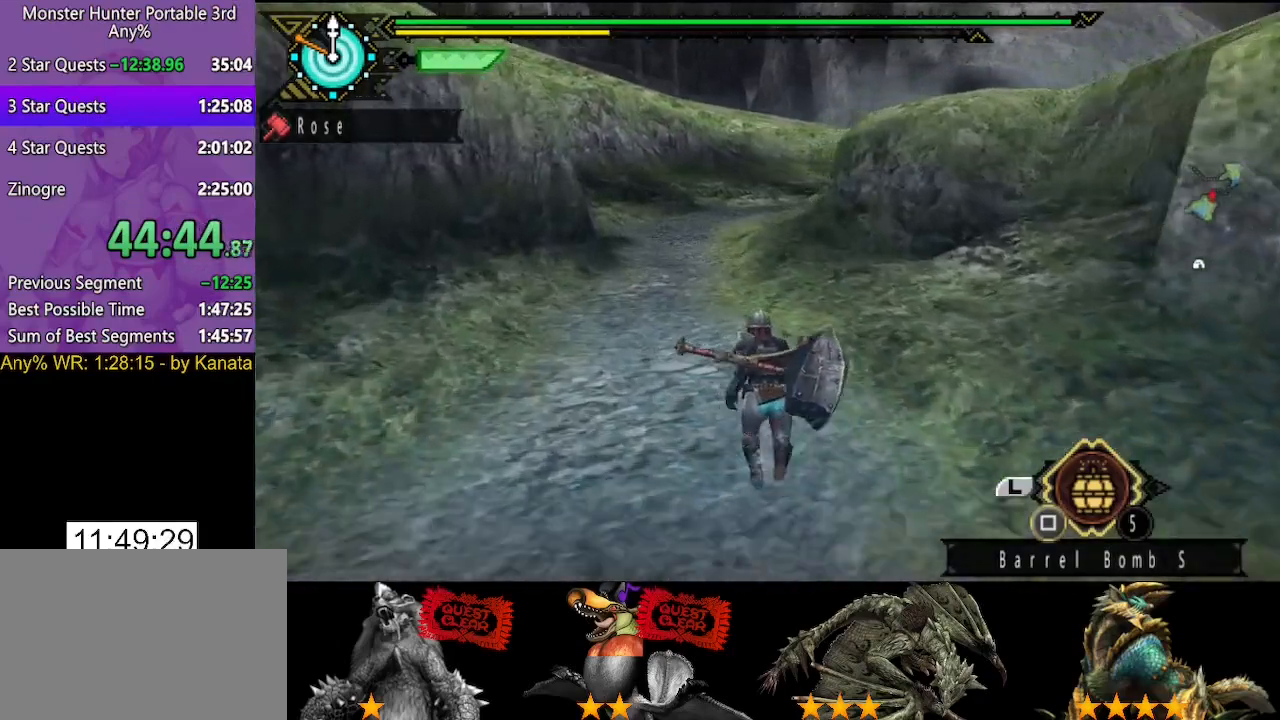
{"buttons": [], "left_stick": "up", "right_stick": "center", "events": []}
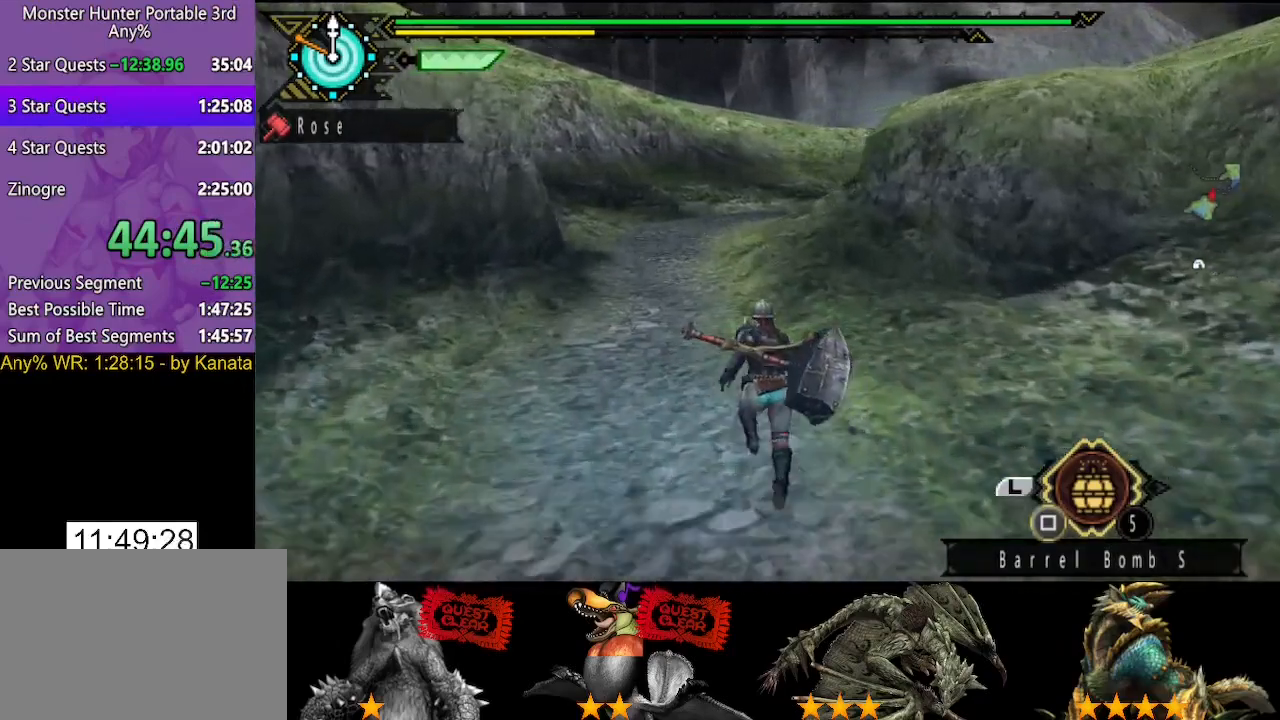
{"buttons": [], "left_stick": "up", "right_stick": "center", "events": []}
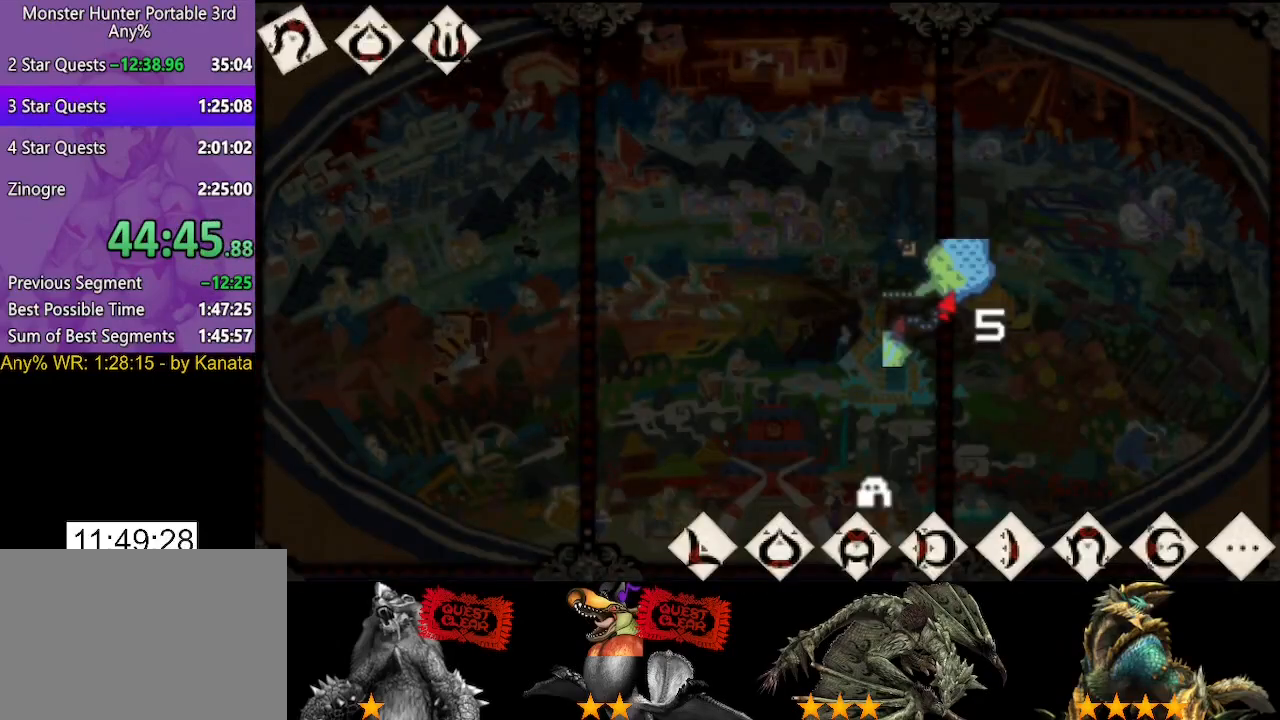
{"buttons": [], "left_stick": "up", "right_stick": "center", "events": []}
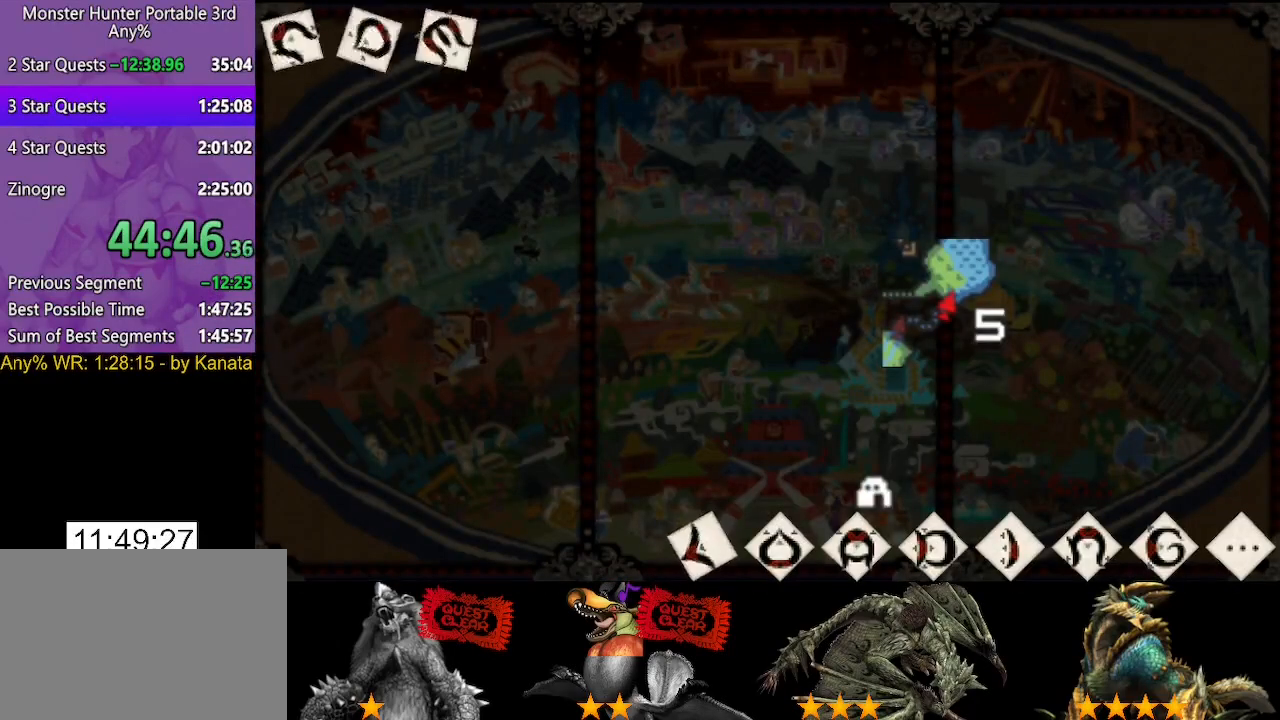
{"buttons": [], "left_stick": "up", "right_stick": "center", "events": []}
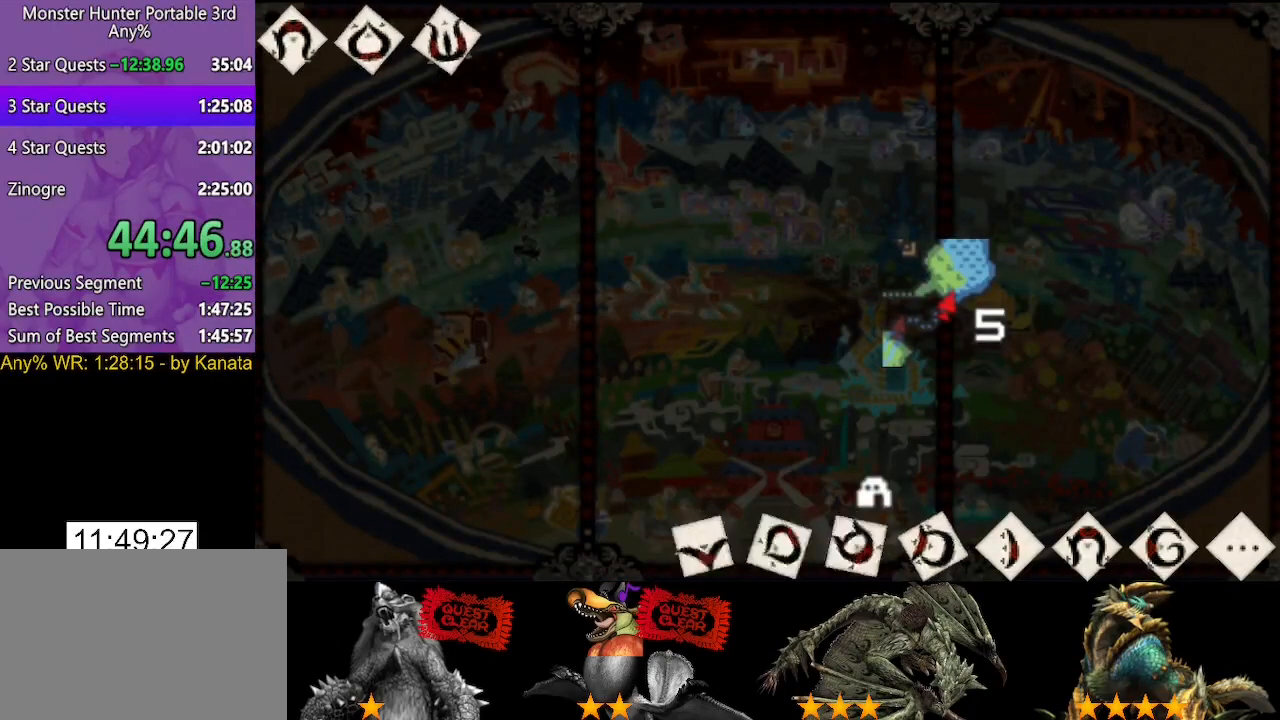
{"buttons": [], "left_stick": "up", "right_stick": "center", "events": []}
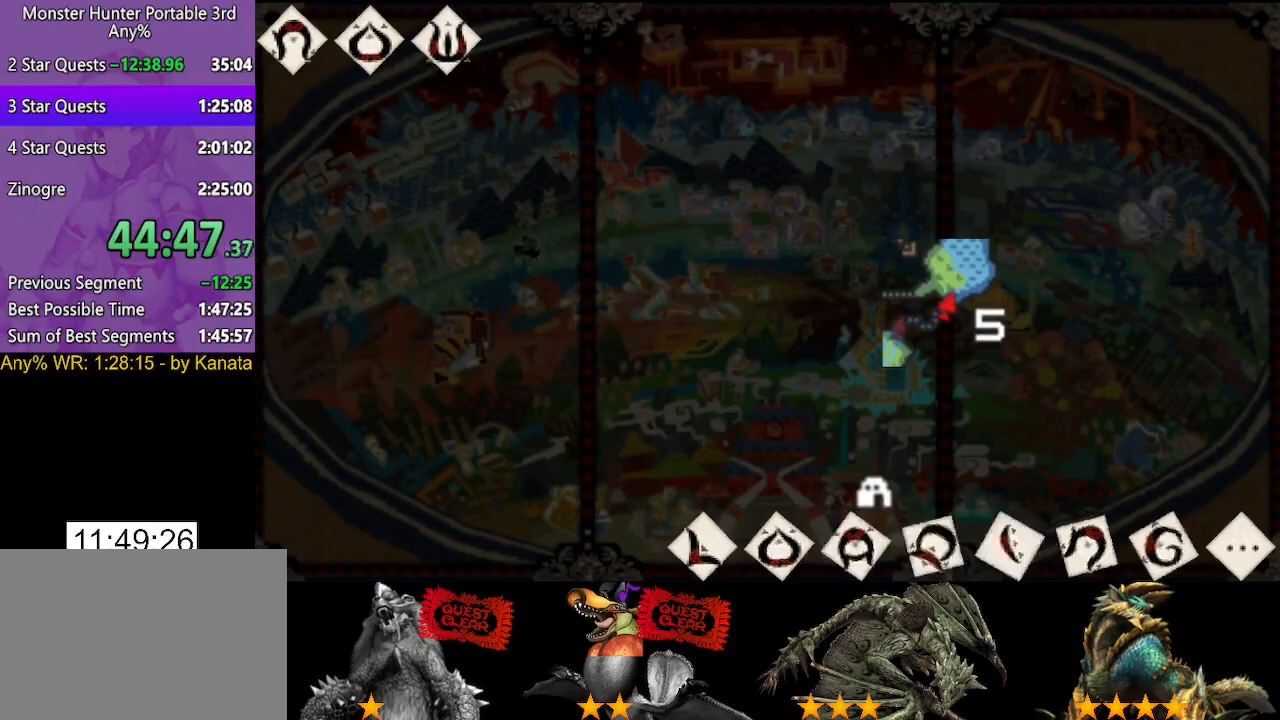
{"buttons": [], "left_stick": "up", "right_stick": "center", "events": []}
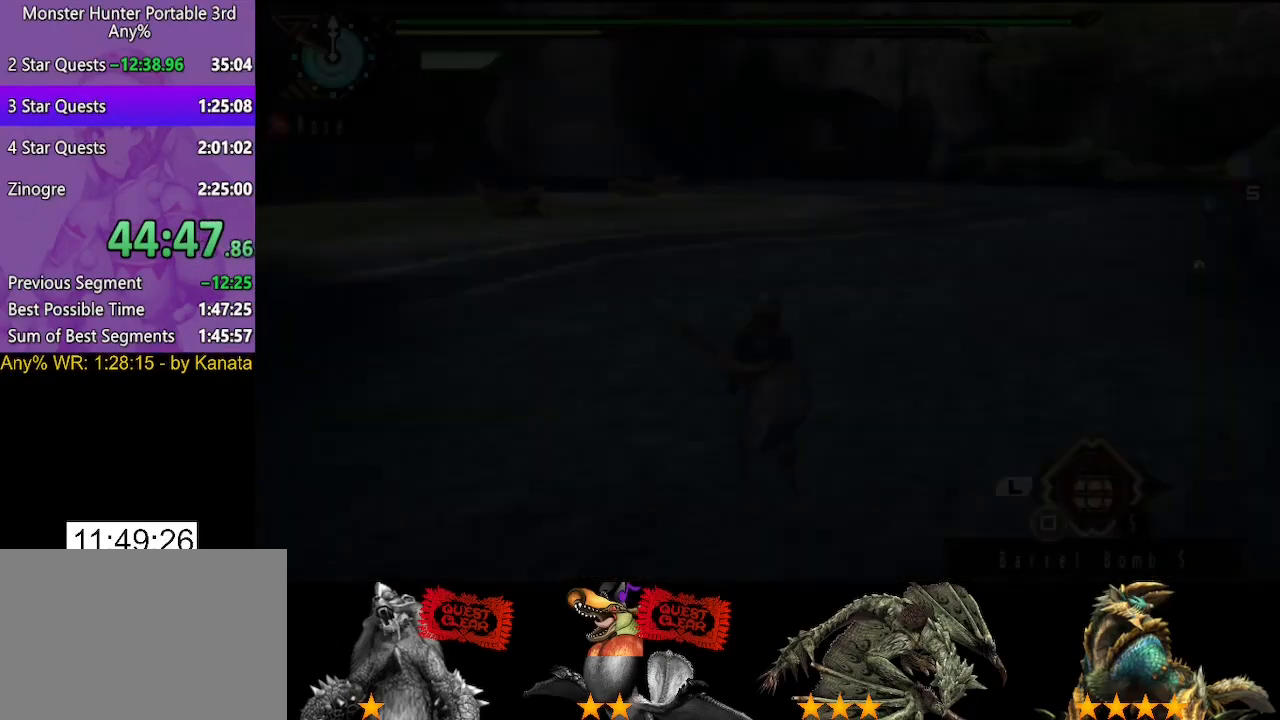
{"buttons": [], "left_stick": "up", "right_stick": "center", "events": []}
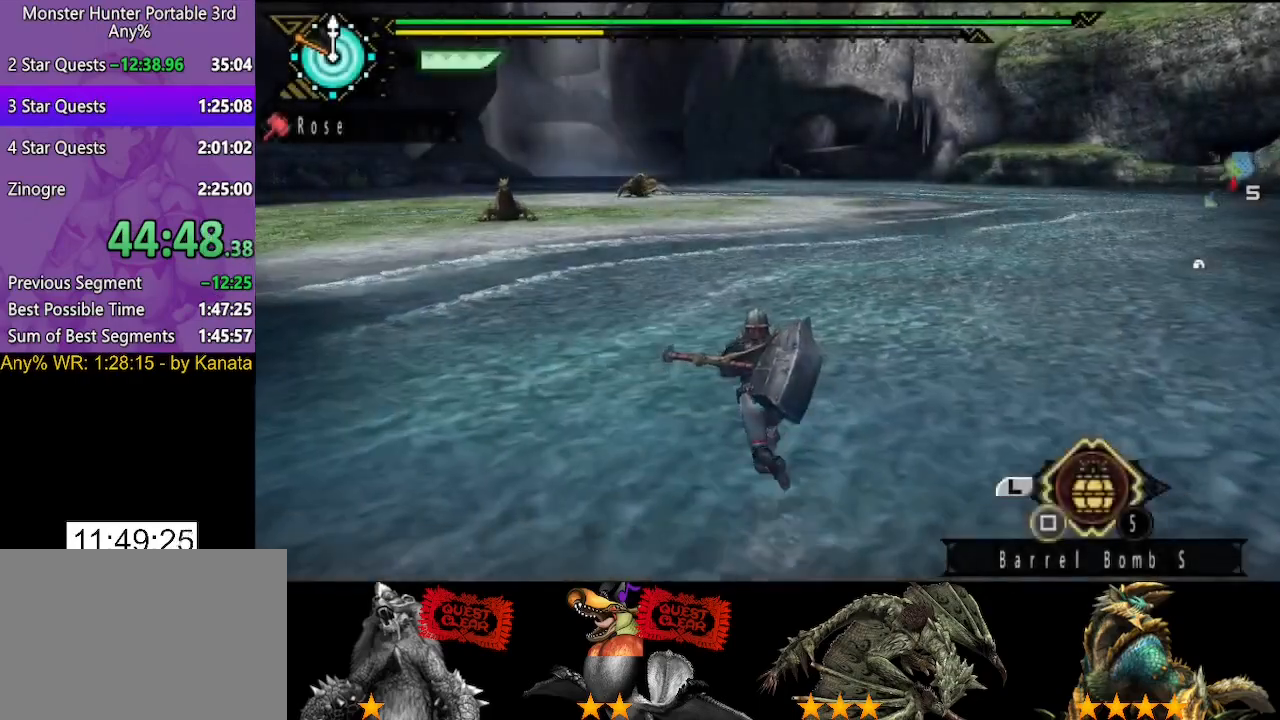
{"buttons": [], "left_stick": "up", "right_stick": "center", "events": [[67, "right_stick", "left"], [167, "right_stick", "center"]]}
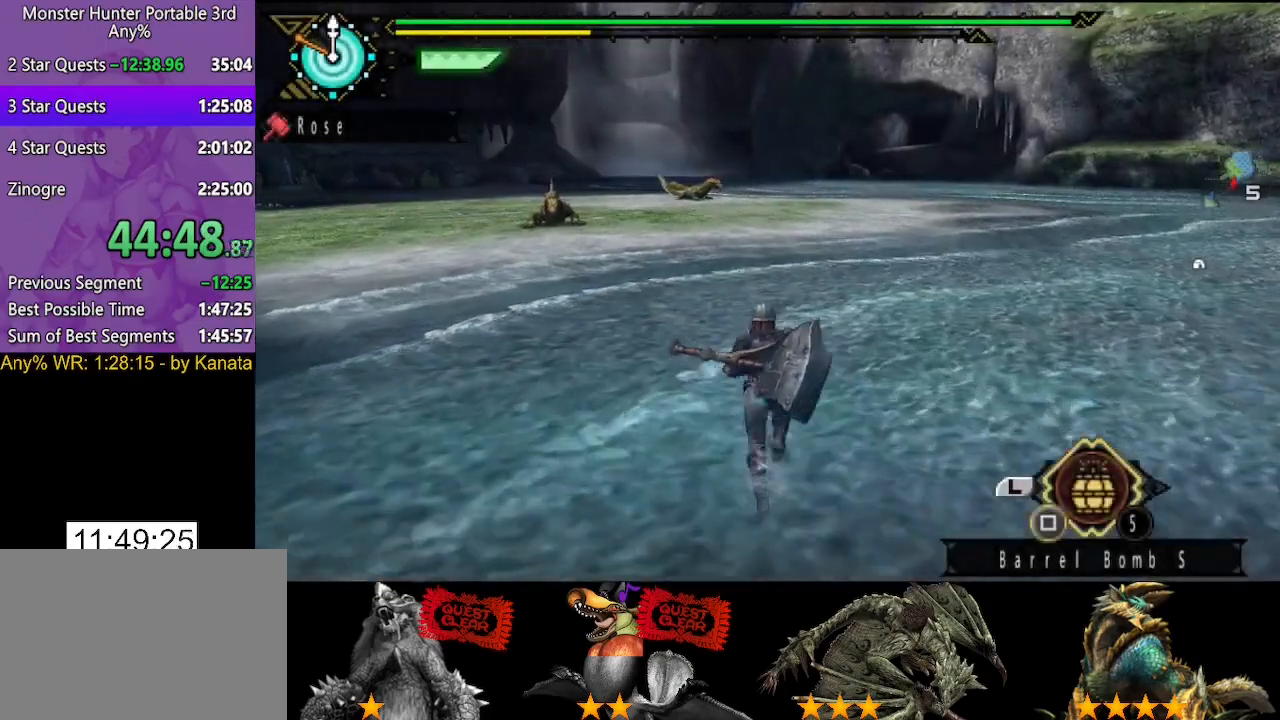
{"buttons": [], "left_stick": "up", "right_stick": "center", "events": [[283, "START", "down"], [417, "START", "up"]]}
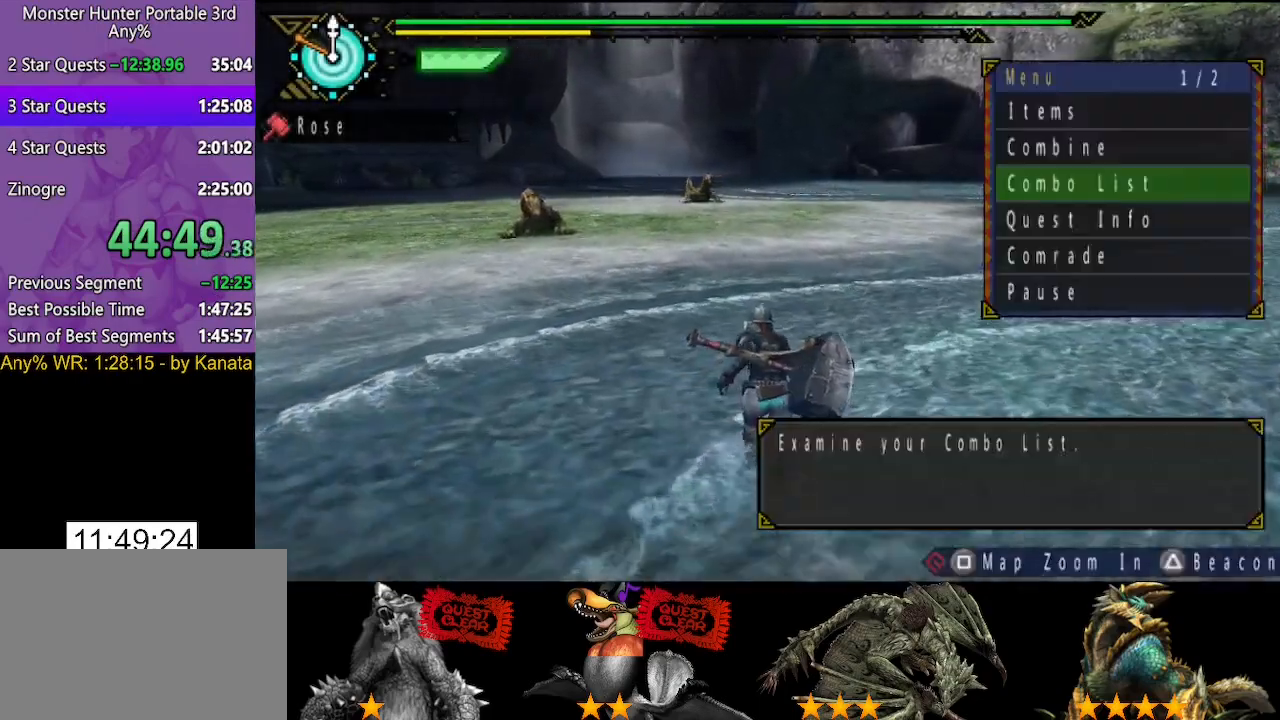
{"buttons": [], "left_stick": "up", "right_stick": "center", "events": [[150, "CIRCLE", "down"], [250, "CIRCLE", "up"]]}
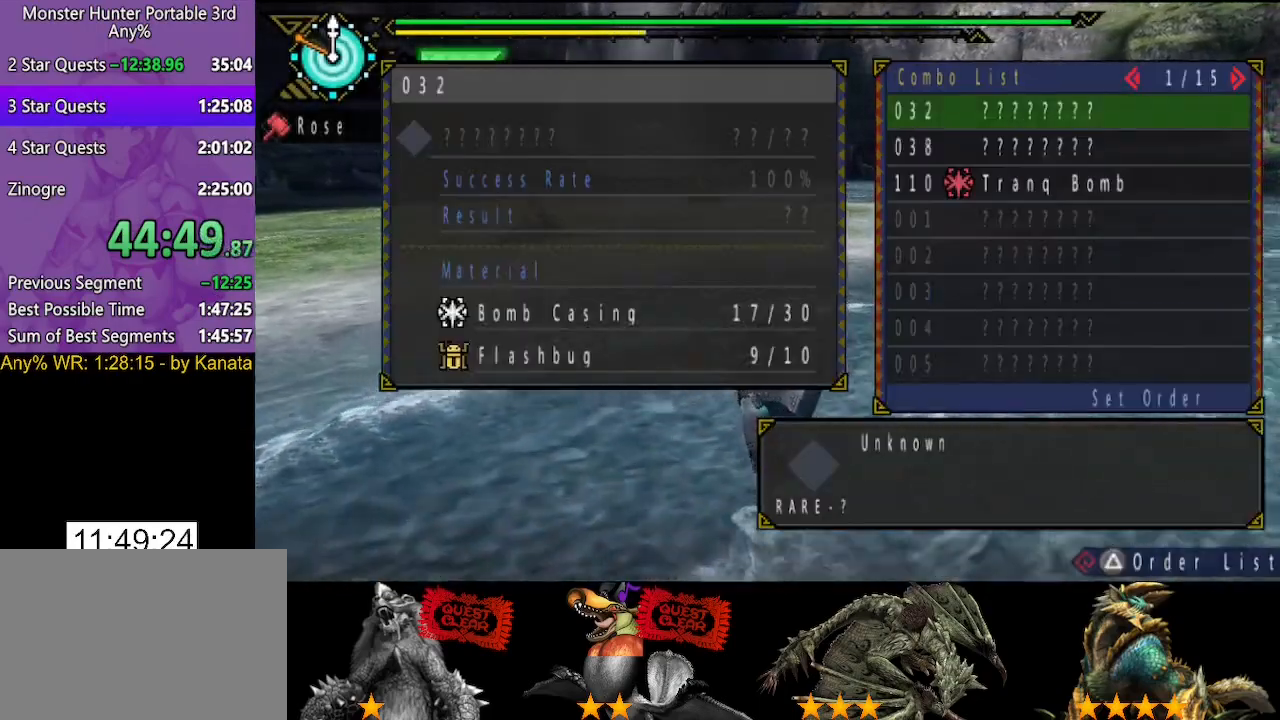
{"buttons": [], "left_stick": "up", "right_stick": "center", "events": [[267, "CIRCLE", "down"], [367, "CIRCLE", "up"], [433, "CIRCLE", "down"], [500, "CIRCLE", "up"]]}
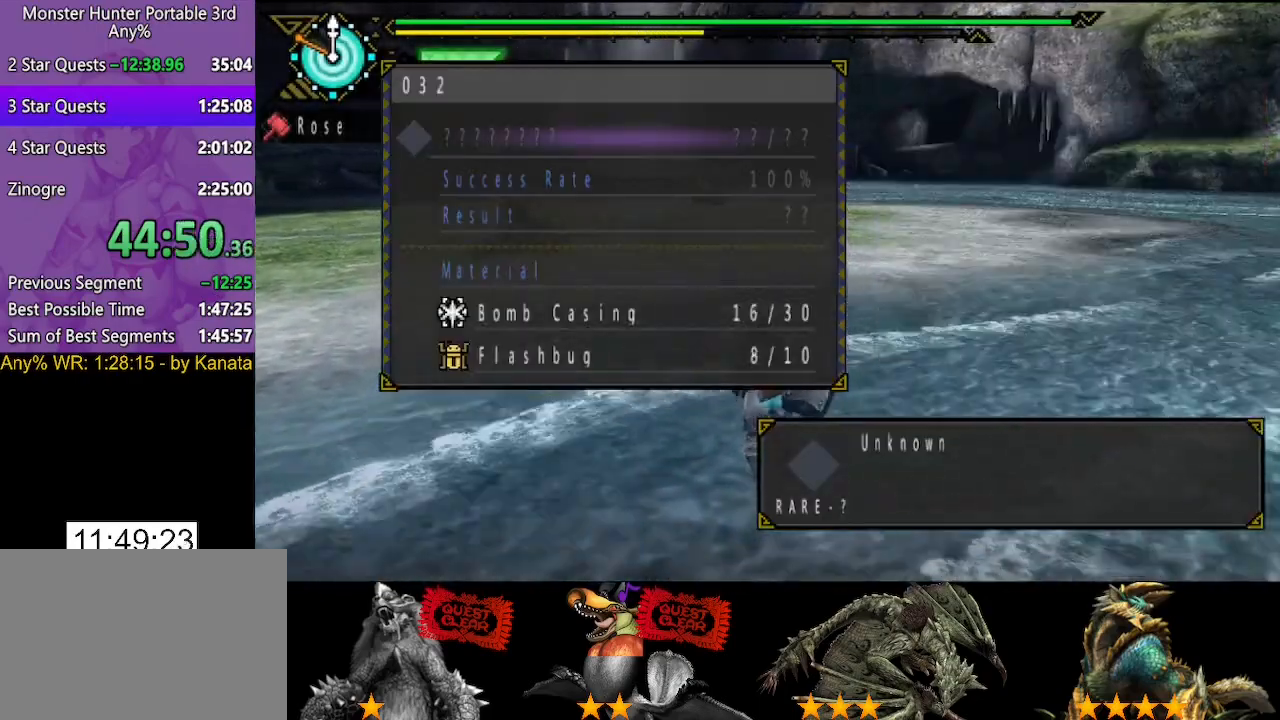
{"buttons": ["CIRCLE"], "left_stick": "up", "right_stick": "center", "events": [[67, "CIRCLE", "down"], [133, "CIRCLE", "up"], [233, "CIRCLE", "down"], [333, "CIRCLE", "up"], [417, "CIRCLE", "down"]]}
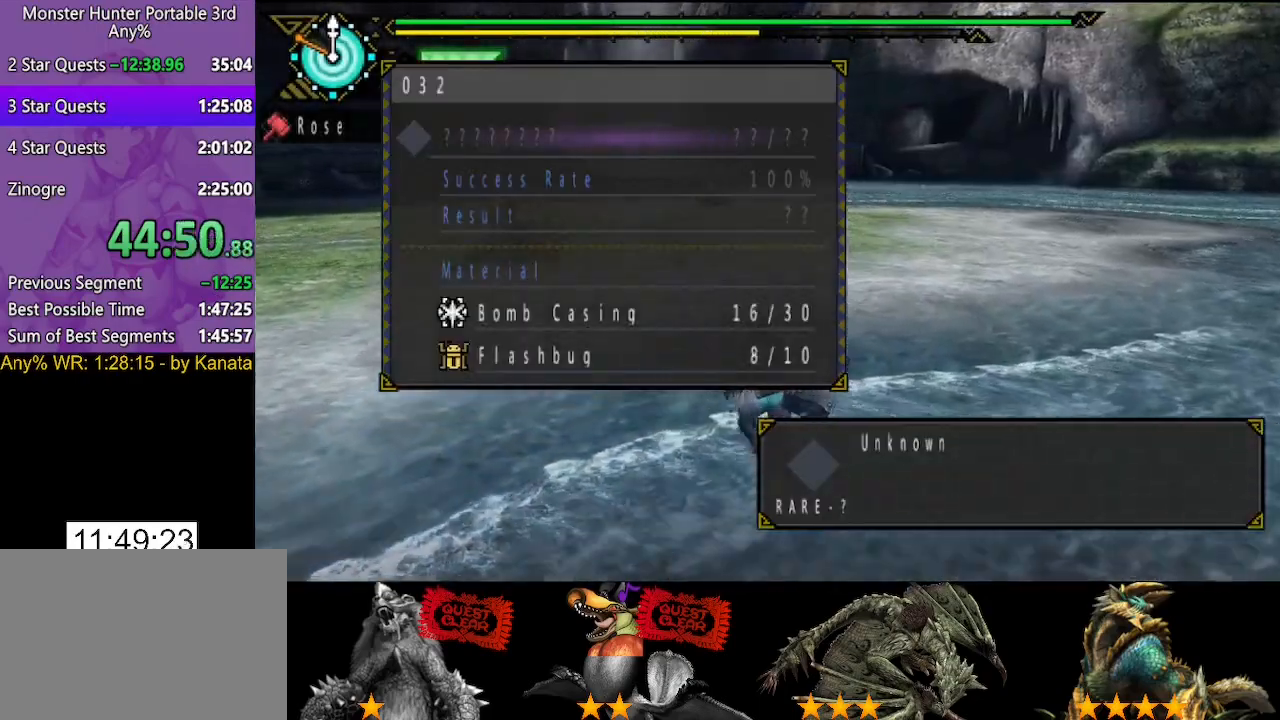
{"buttons": [], "left_stick": "up", "right_stick": "center", "events": [[17, "CIRCLE", "up"], [150, "CIRCLE", "down"], [250, "CIRCLE", "up"], [317, "CIRCLE", "down"], [417, "CIRCLE", "up"]]}
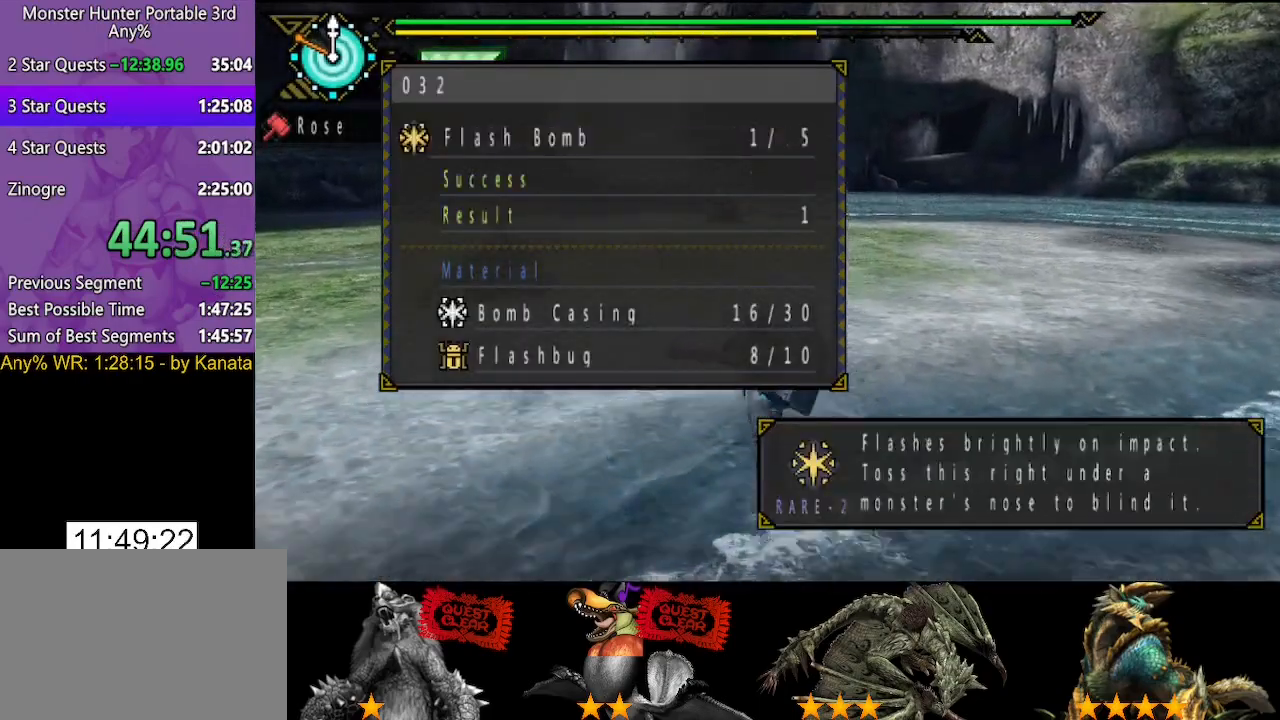
{"buttons": [], "left_stick": "up", "right_stick": "center", "events": [[383, "CIRCLE", "down"], [450, "CIRCLE", "up"]]}
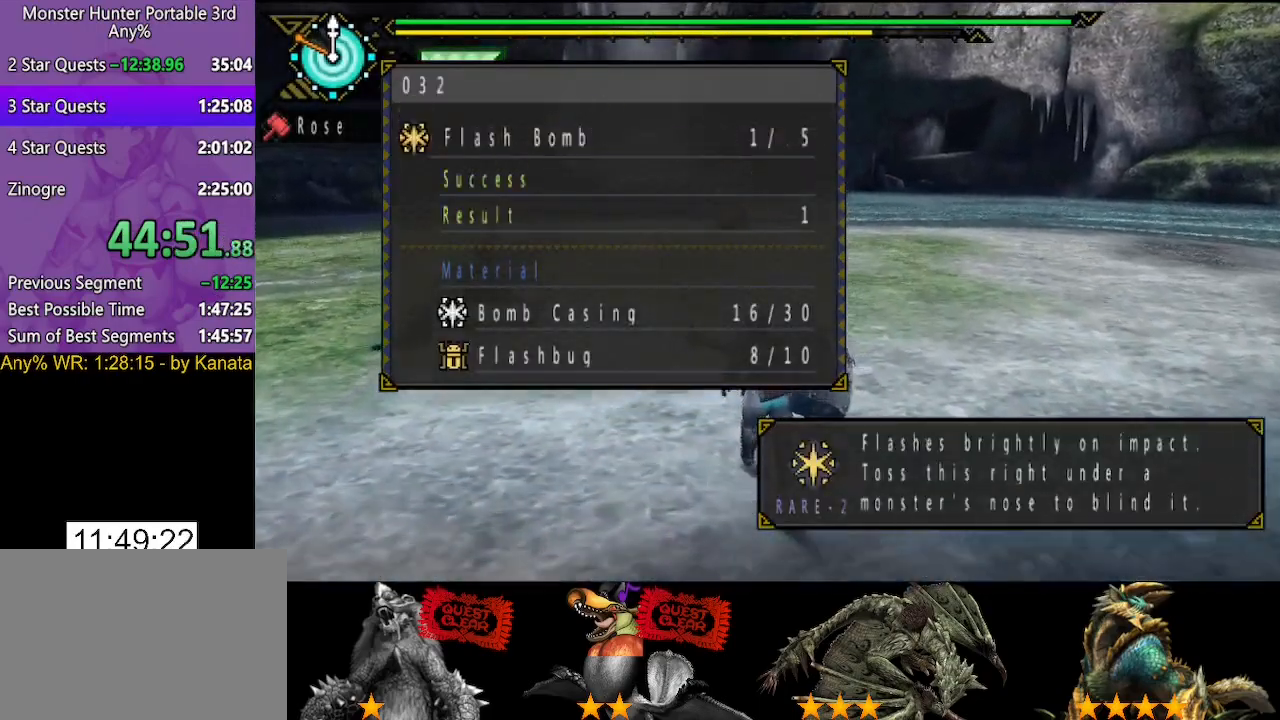
{"buttons": [], "left_stick": "up", "right_stick": "center", "events": [[33, "CIRCLE", "down"], [100, "CIRCLE", "up"]]}
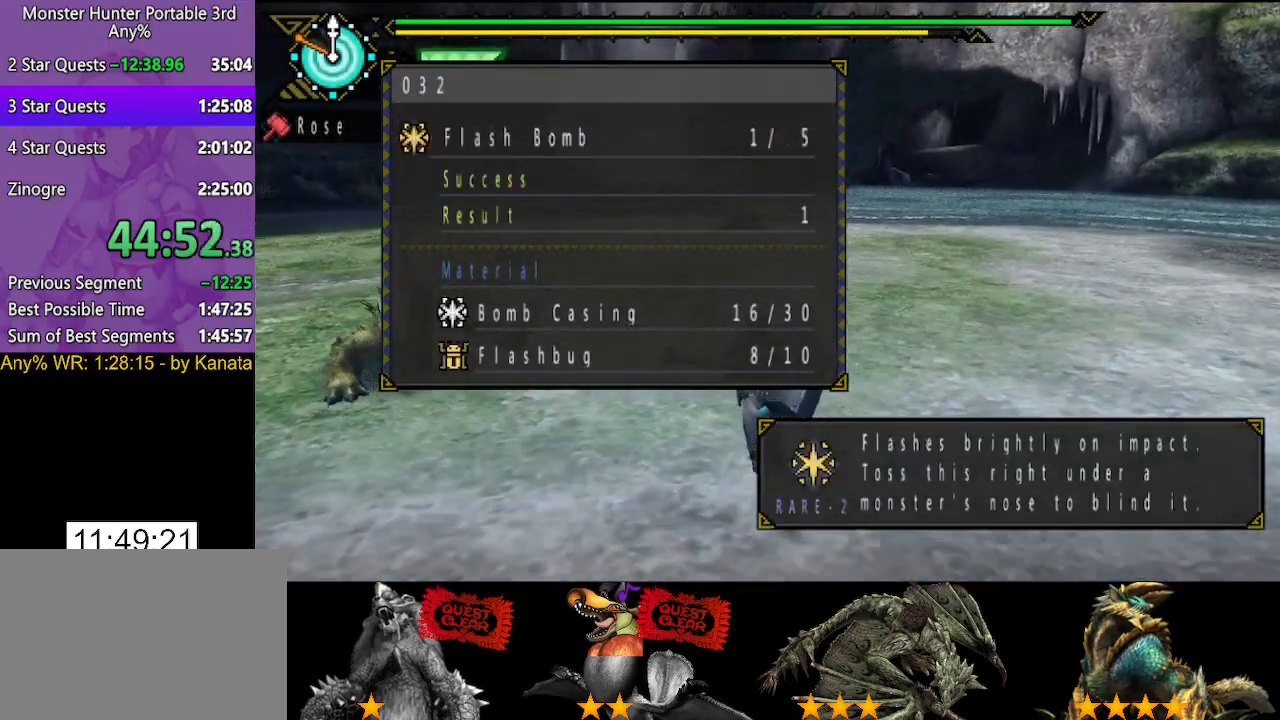
{"buttons": [], "left_stick": "up", "right_stick": "center", "events": [[133, "CIRCLE", "down"], [200, "CIRCLE", "up"], [300, "CIRCLE", "down"], [367, "CIRCLE", "up"]]}
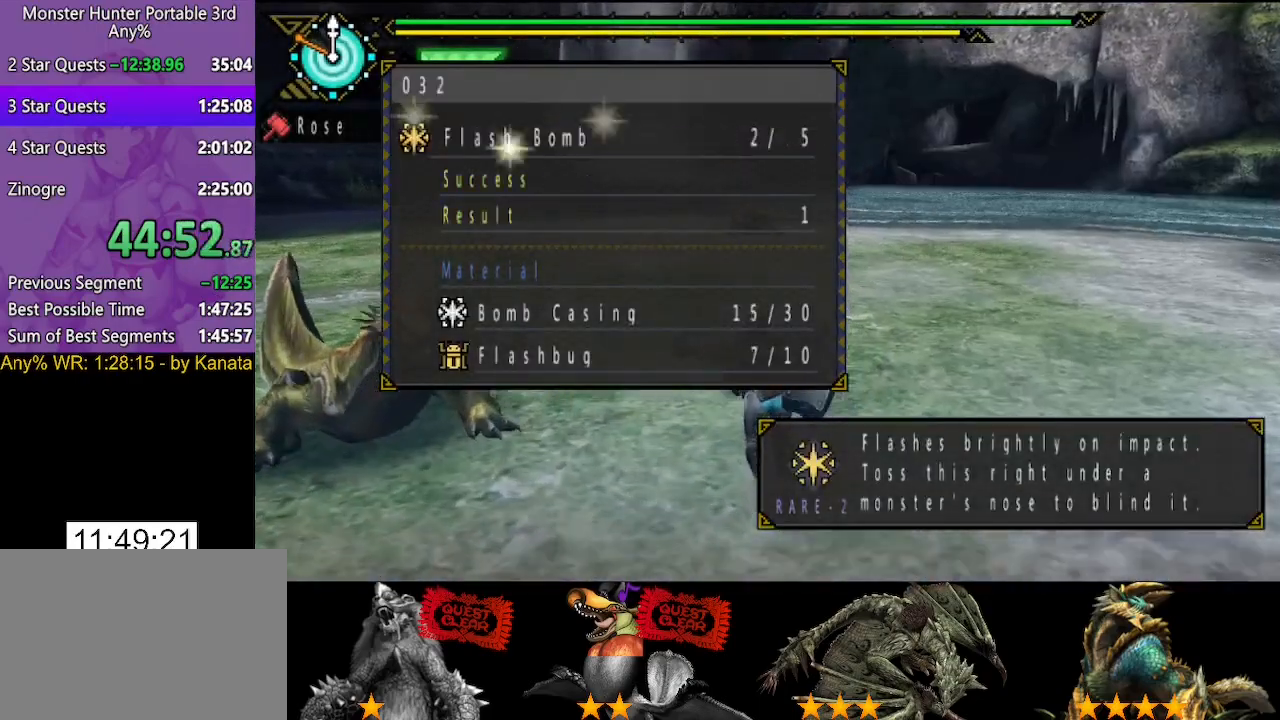
{"buttons": [], "left_stick": "up", "right_stick": "center", "events": [[100, "CIRCLE", "down"], [200, "CIRCLE", "up"]]}
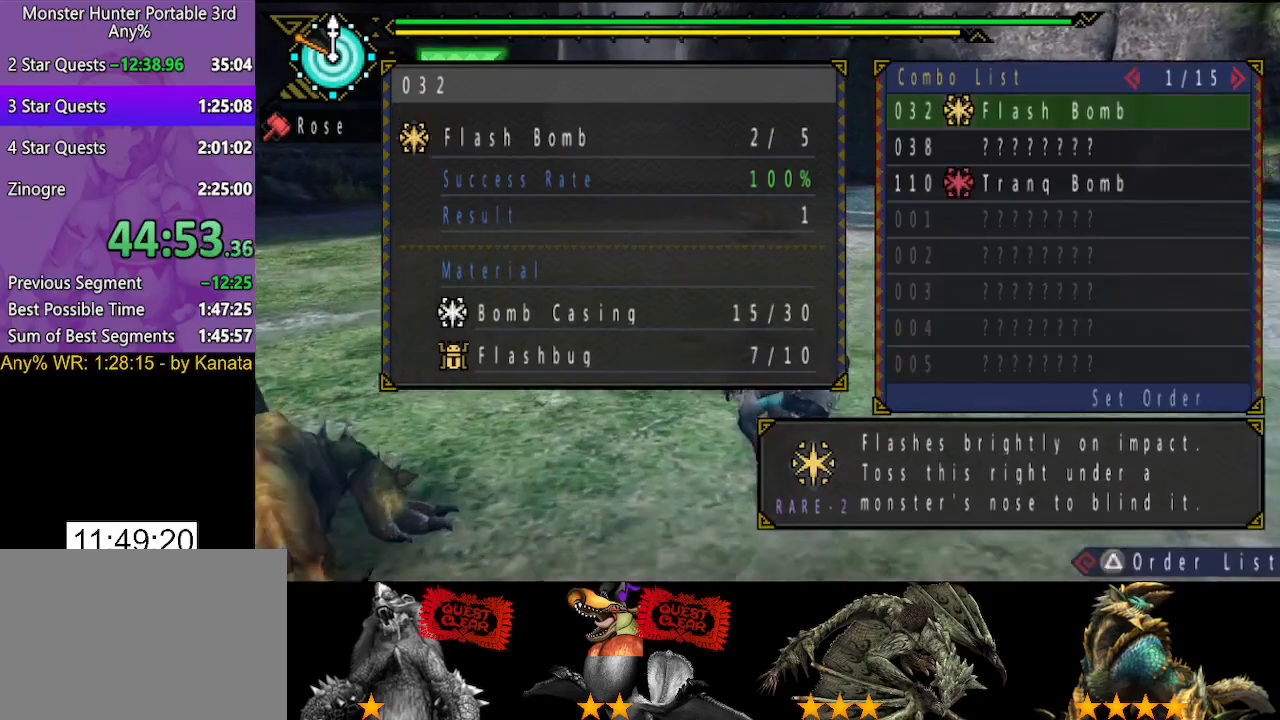
{"buttons": [], "left_stick": "up", "right_stick": "center", "events": [[33, "DPAD_DOWN", "down"], [133, "DPAD_DOWN", "up"], [267, "DPAD_DOWN", "down"], [367, "DPAD_DOWN", "up"]]}
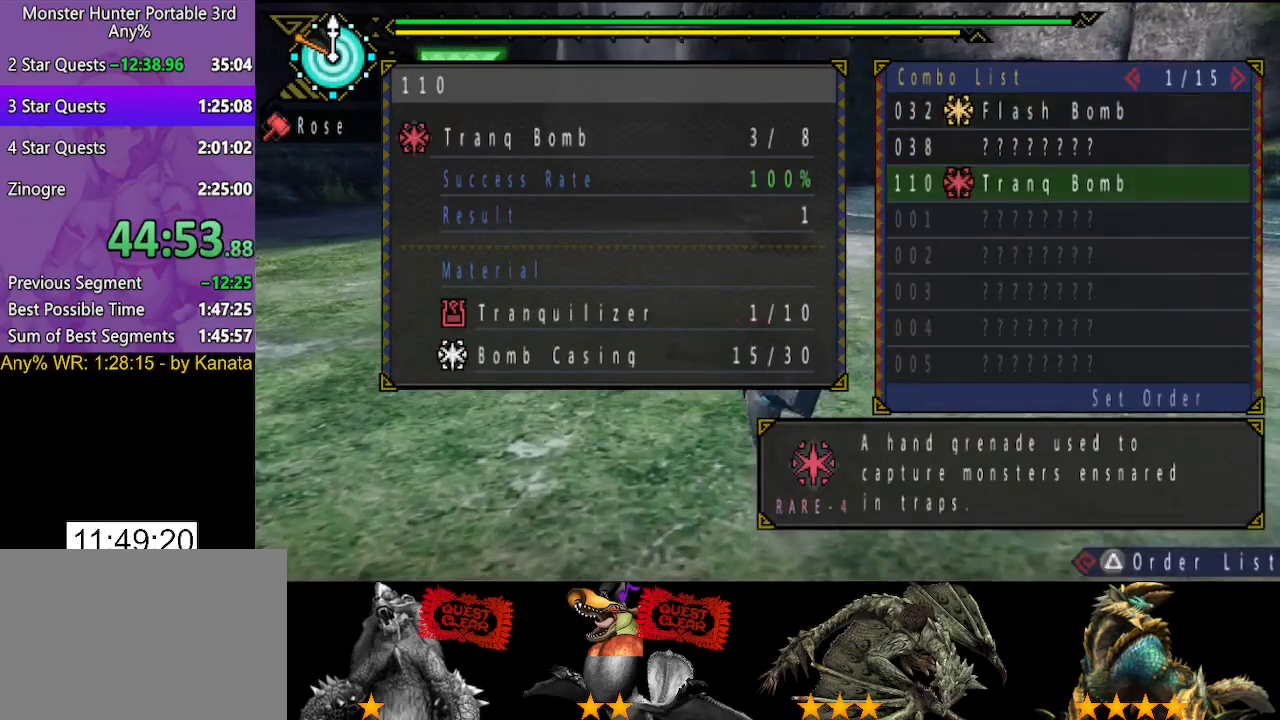
{"buttons": [], "left_stick": "up", "right_stick": "center", "events": []}
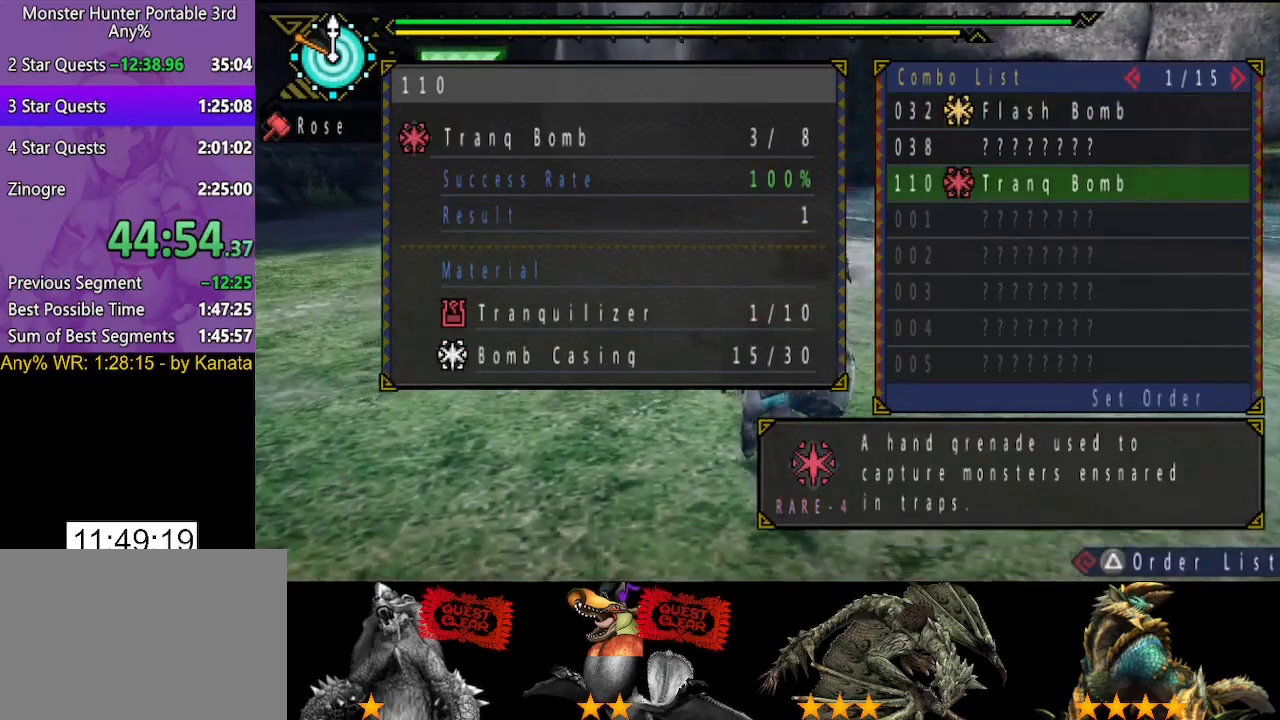
{"buttons": [], "left_stick": "up", "right_stick": "center", "events": [[17, "DPAD_UP", "down"], [117, "DPAD_UP", "up"]]}
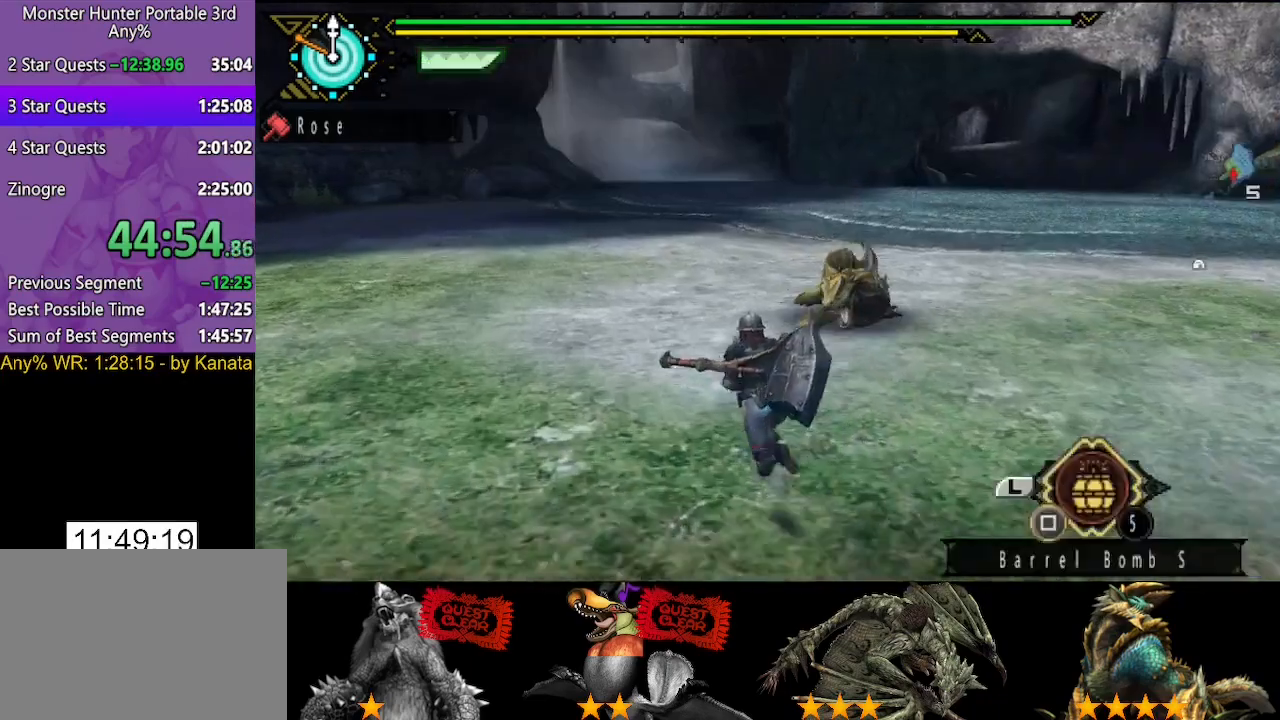
{"buttons": ["L2"], "left_stick": "up", "right_stick": "center", "events": [[217, "L2", "down"]]}